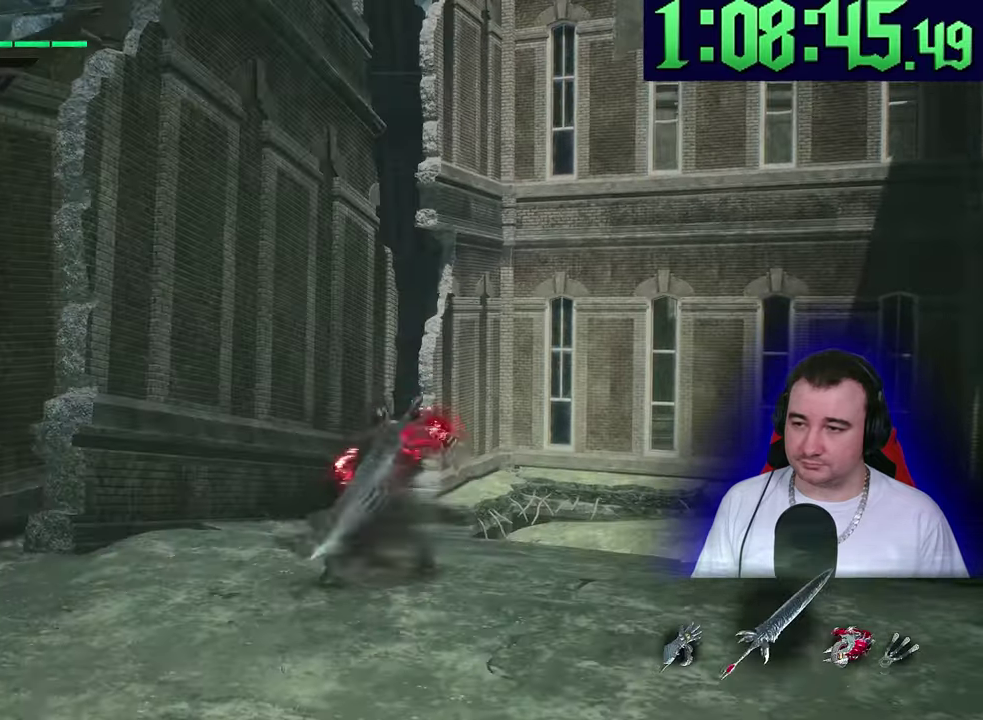
Gameplay with a controller (PlayStation layout); each line is a JSON object with the inputs held at the frame after it. This overlay highlights the sticks when they move; stick clicks (L3) are not distinguishable. This document gives stick clicks only as held states, not as events. Not read: CIRCLE CROSS DPAD_DOWN DPAD_LEFT DPAD_RIGHT DPAD_UP L1 L2 R1 R2 R3 SQUARE START TOUCHPAD TRIANGLE.
{"buttons": [], "left_stick": "up"}
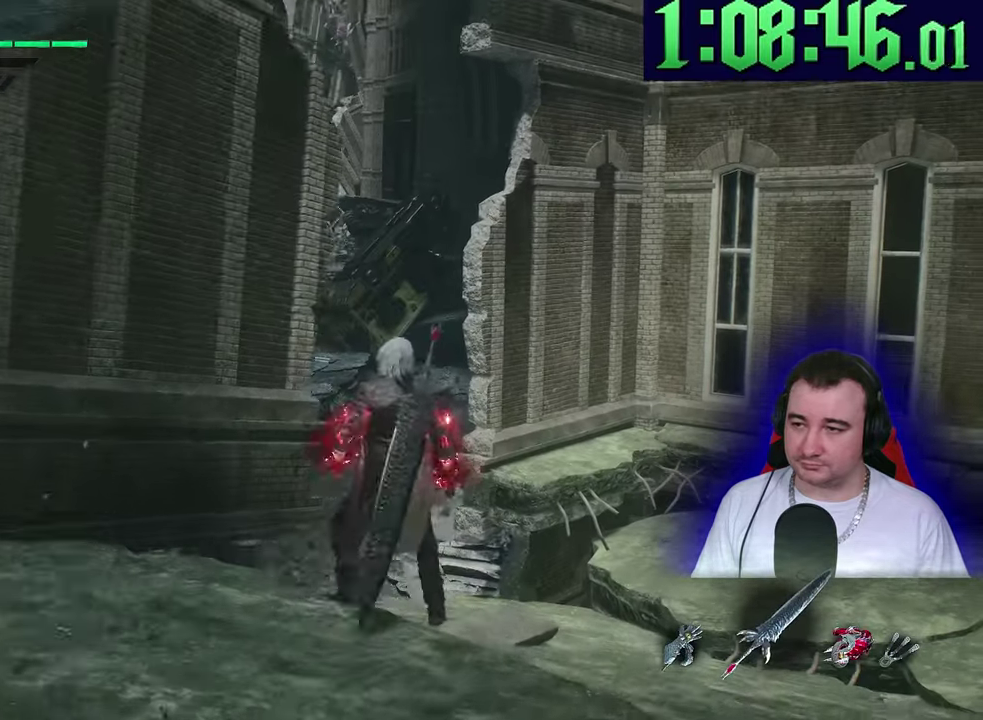
{"buttons": [], "left_stick": "up"}
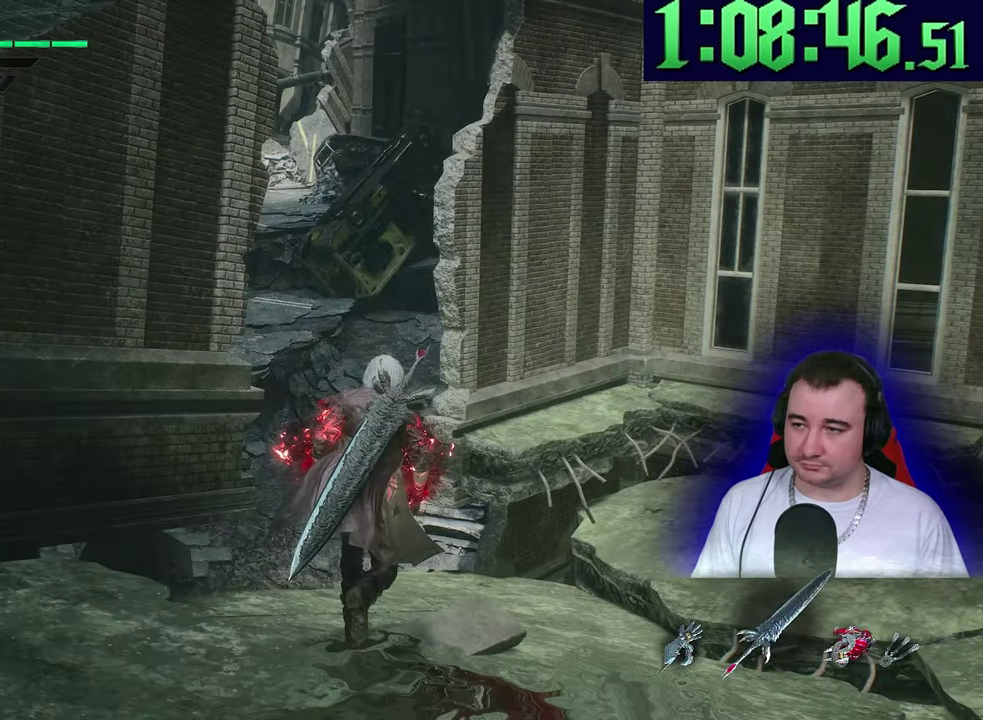
{"buttons": [], "left_stick": "up"}
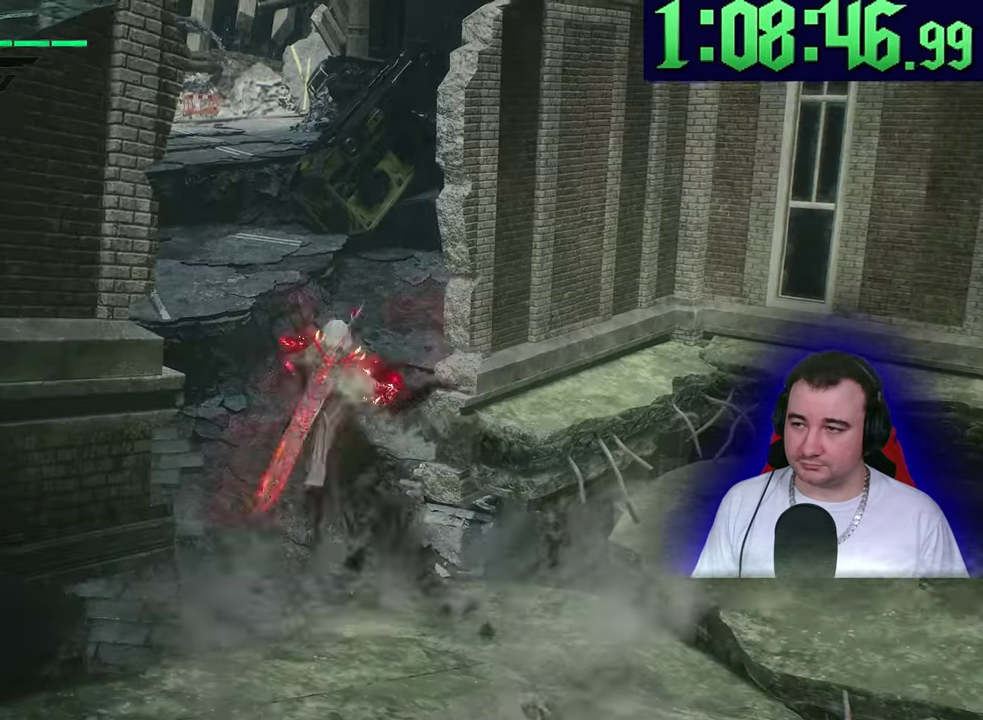
{"buttons": [], "left_stick": "up"}
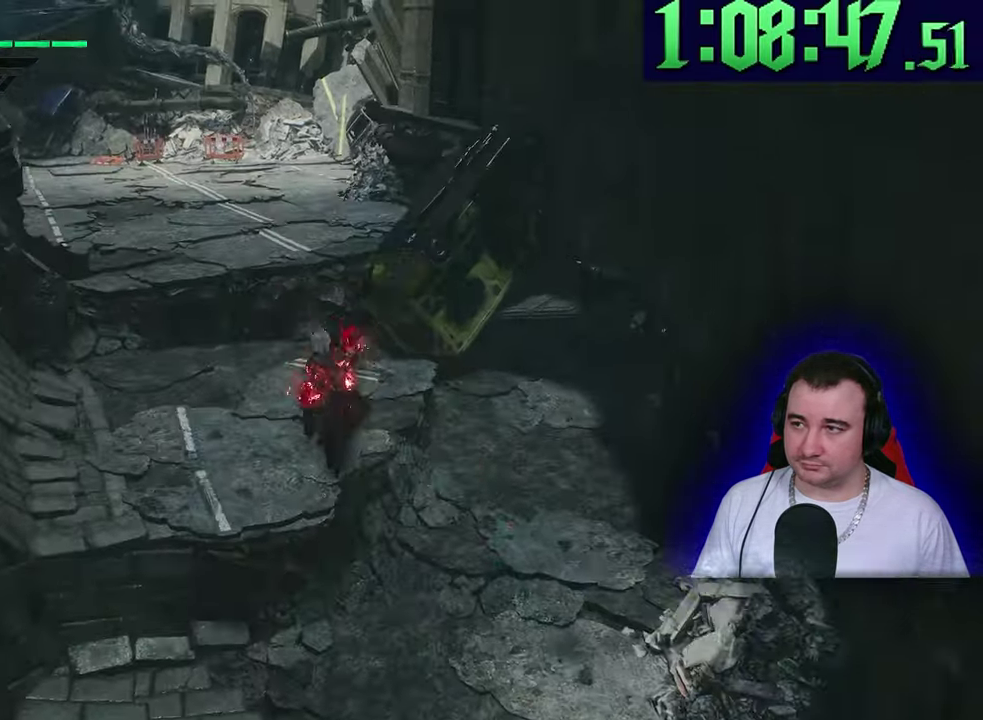
{"buttons": [], "left_stick": "up-left"}
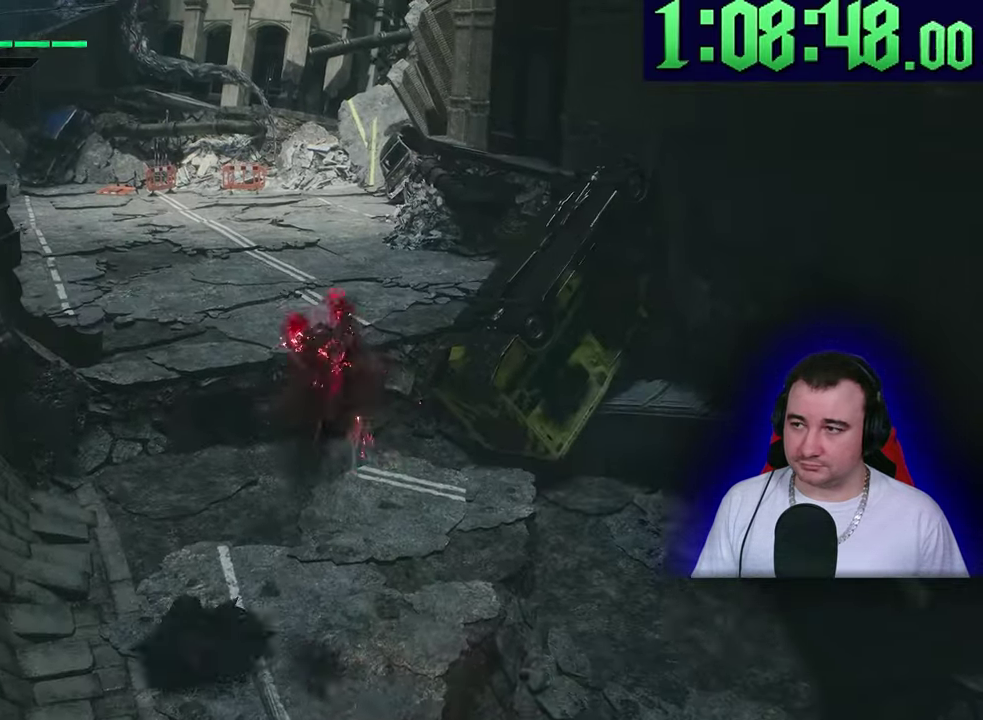
{"buttons": [], "left_stick": "up"}
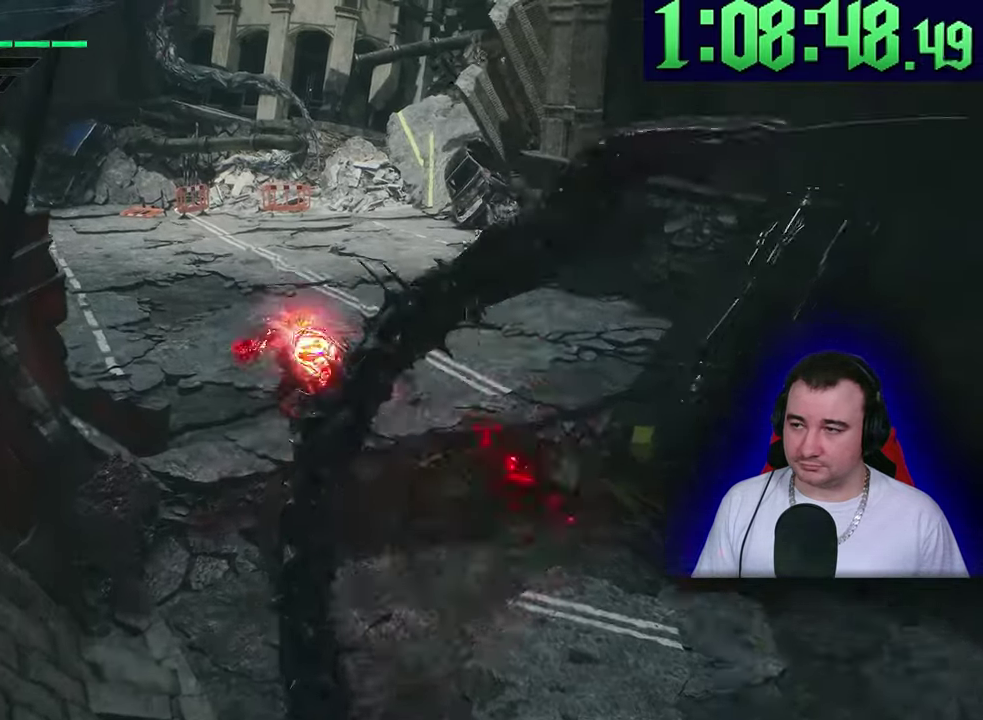
{"buttons": [], "left_stick": "up"}
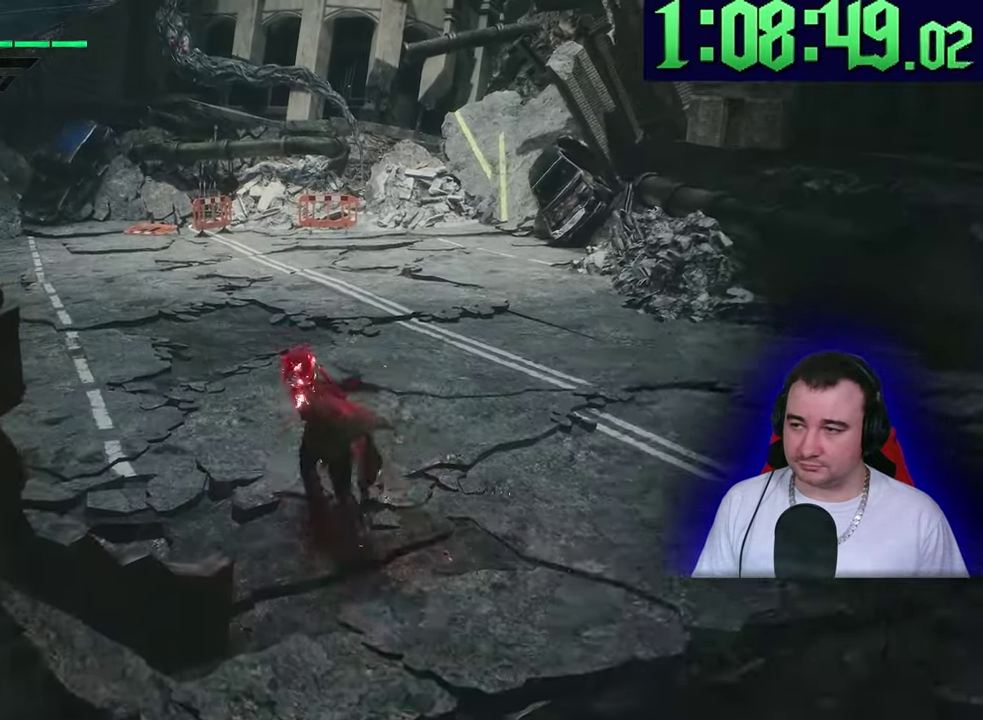
{"buttons": [], "left_stick": "up-left"}
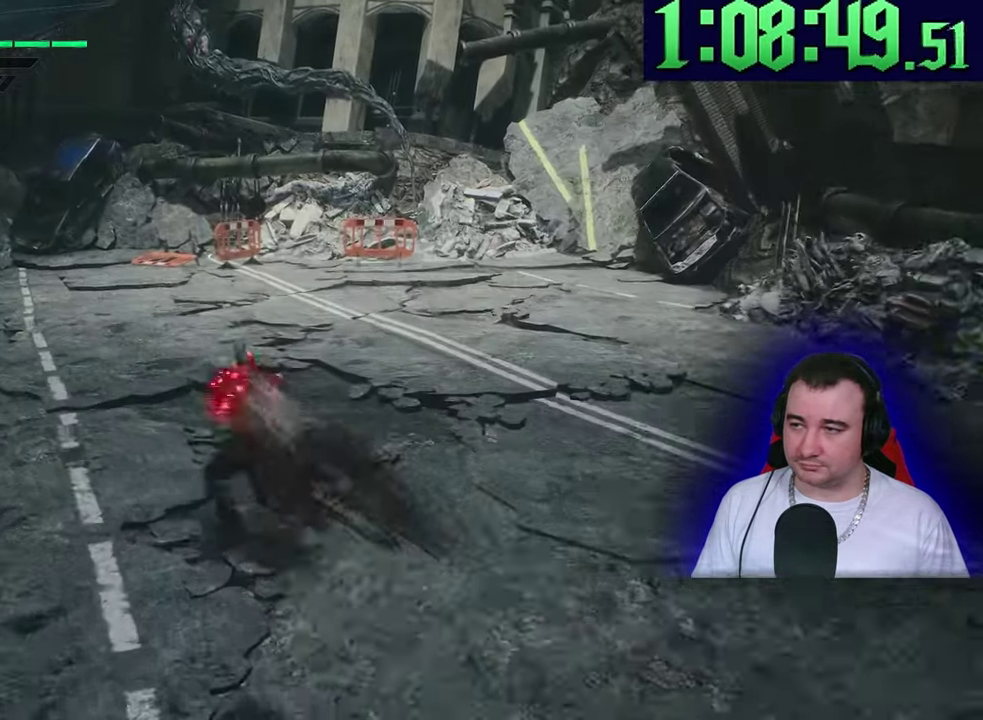
{"buttons": [], "left_stick": "up"}
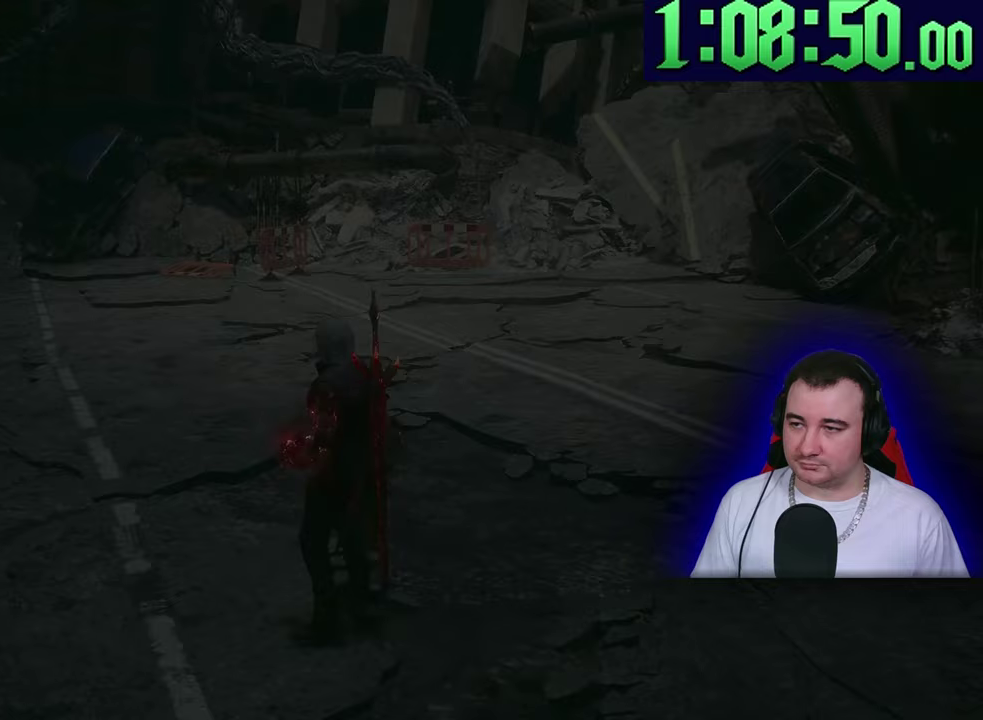
{"buttons": [], "left_stick": "up"}
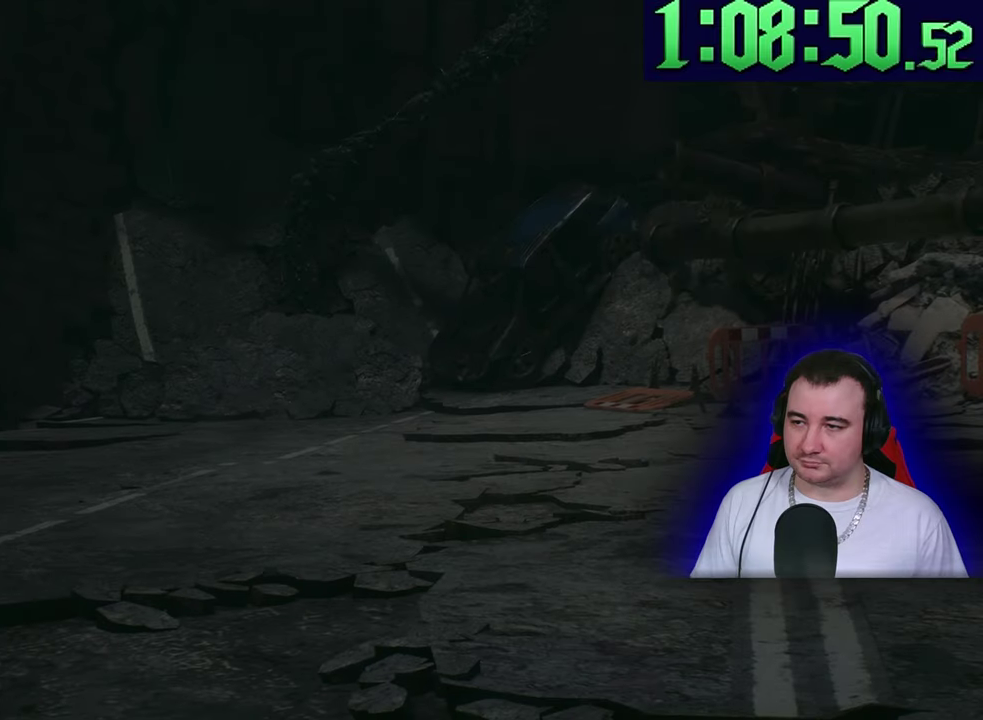
{"buttons": [], "left_stick": "up"}
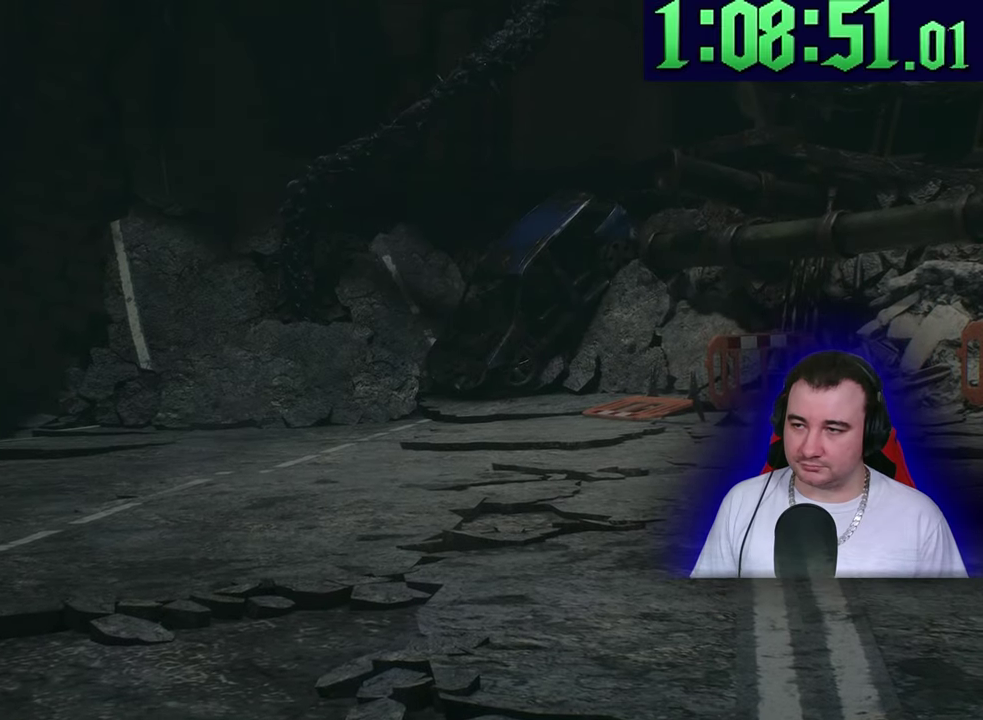
{"buttons": [], "left_stick": "up"}
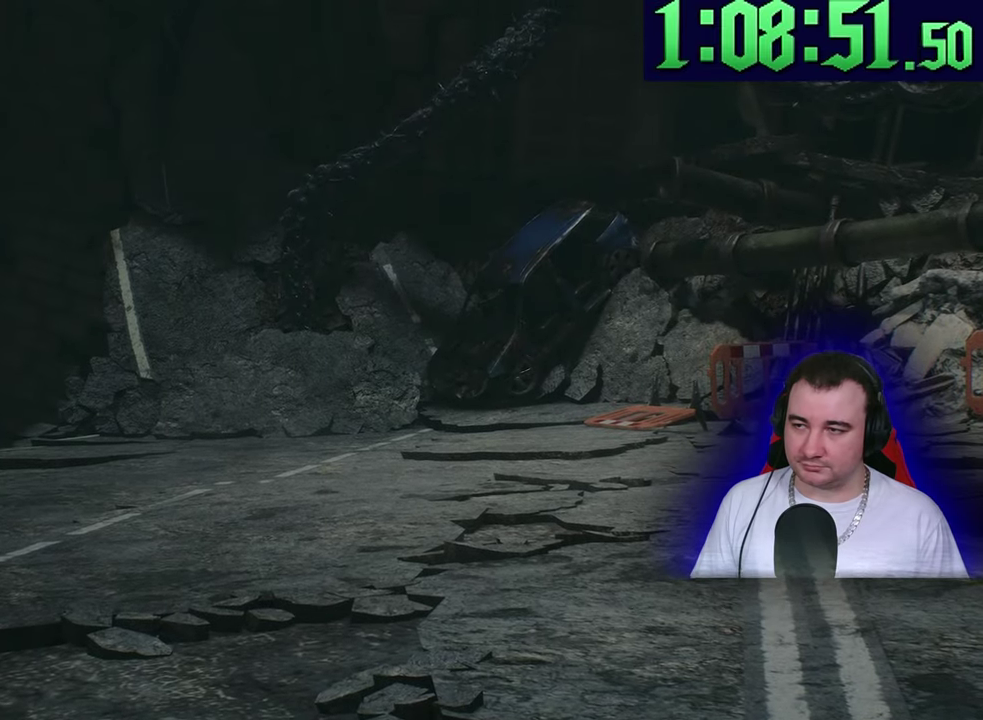
{"buttons": [], "left_stick": "up"}